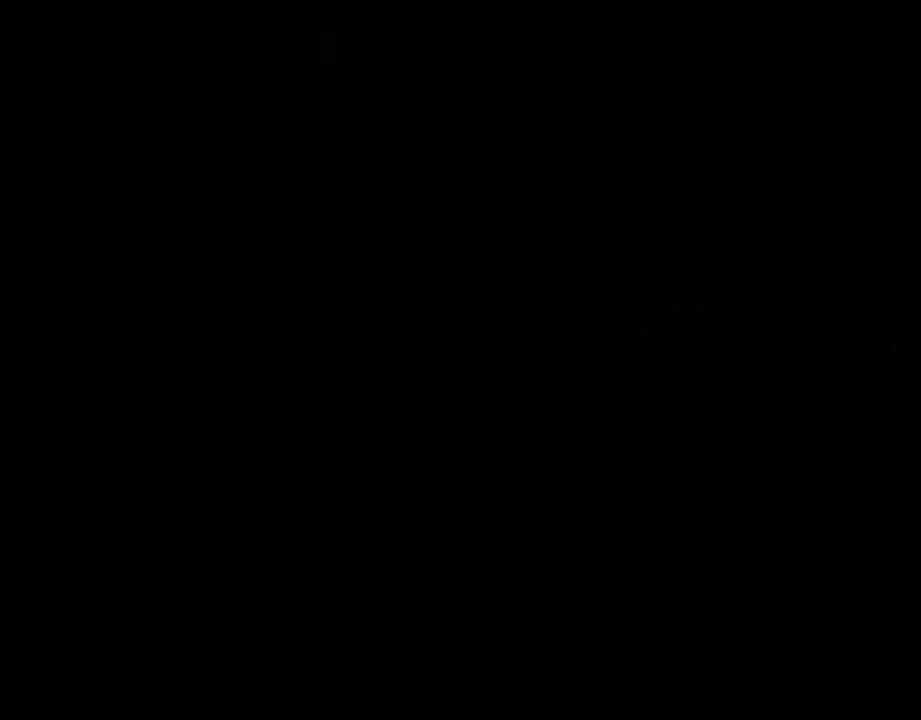
Gameplay with a controller (PlayStation layout); each line is a JSON object with the inputs held at the frame after it. "events" lists button and stick changes between this image and that frame as [ms after this image, input, new state], when the widget could be followed in between.
{"buttons": ["SELECT"], "left_stick": "center", "right_stick": "center"}
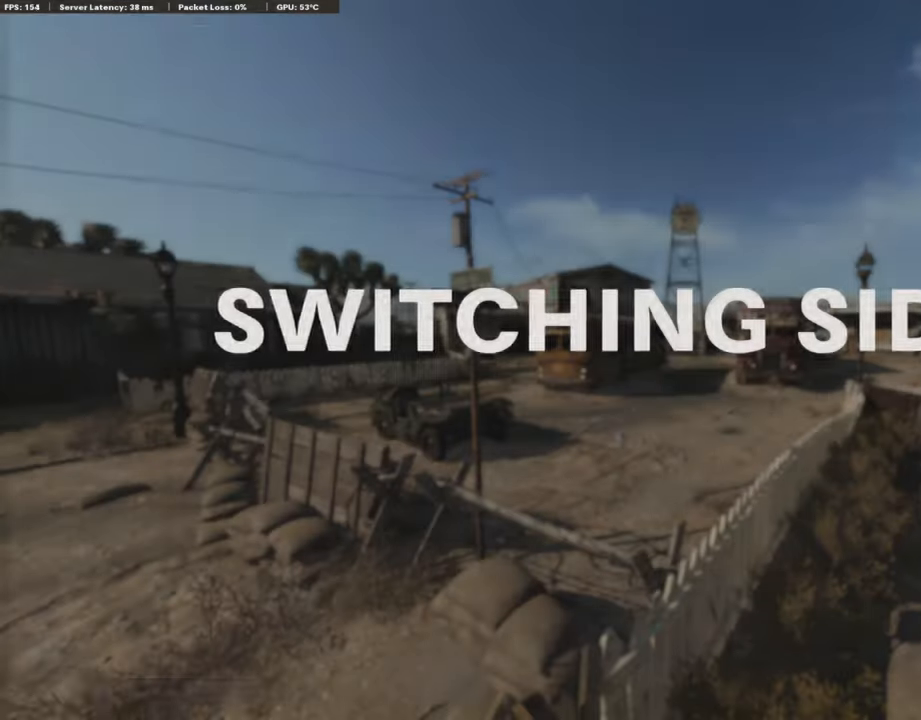
{"buttons": [], "left_stick": "center", "right_stick": "center", "events": [[118, "SELECT", "up"], [319, "SELECT", "down"], [420, "SELECT", "up"]]}
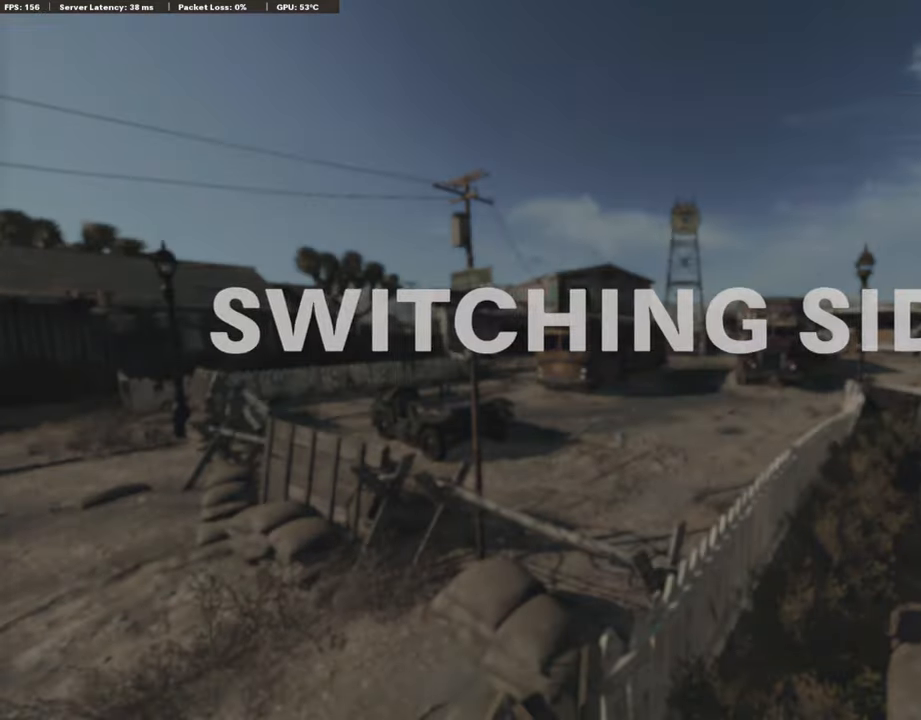
{"buttons": [], "left_stick": "center", "right_stick": "center", "events": [[34, "SELECT", "down"], [253, "SELECT", "up"]]}
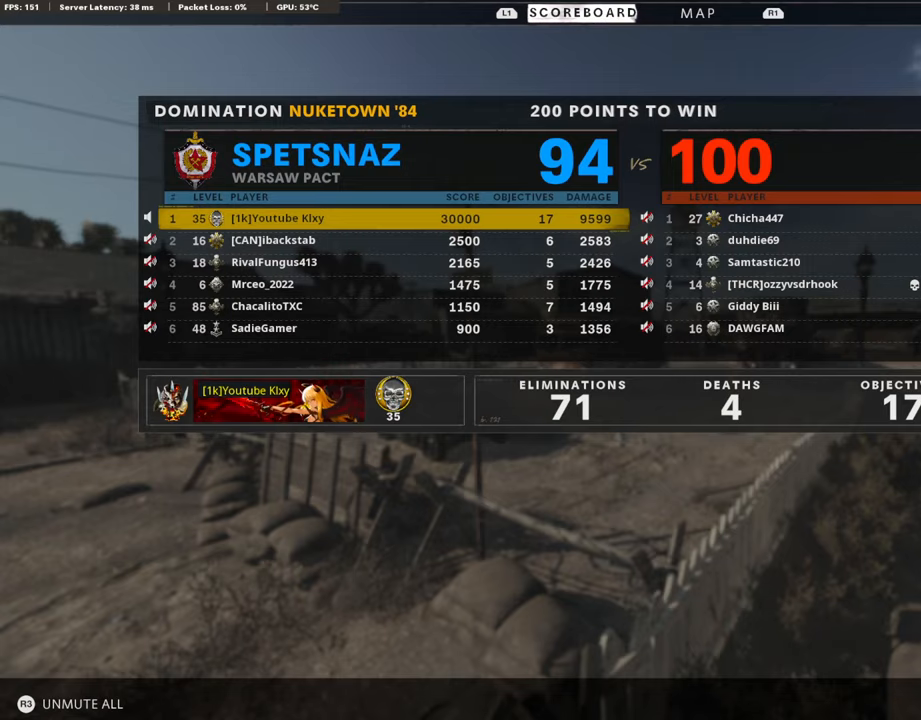
{"buttons": ["DPAD_DOWN"], "left_stick": "center", "right_stick": "center", "events": [[404, "DPAD_DOWN", "down"]]}
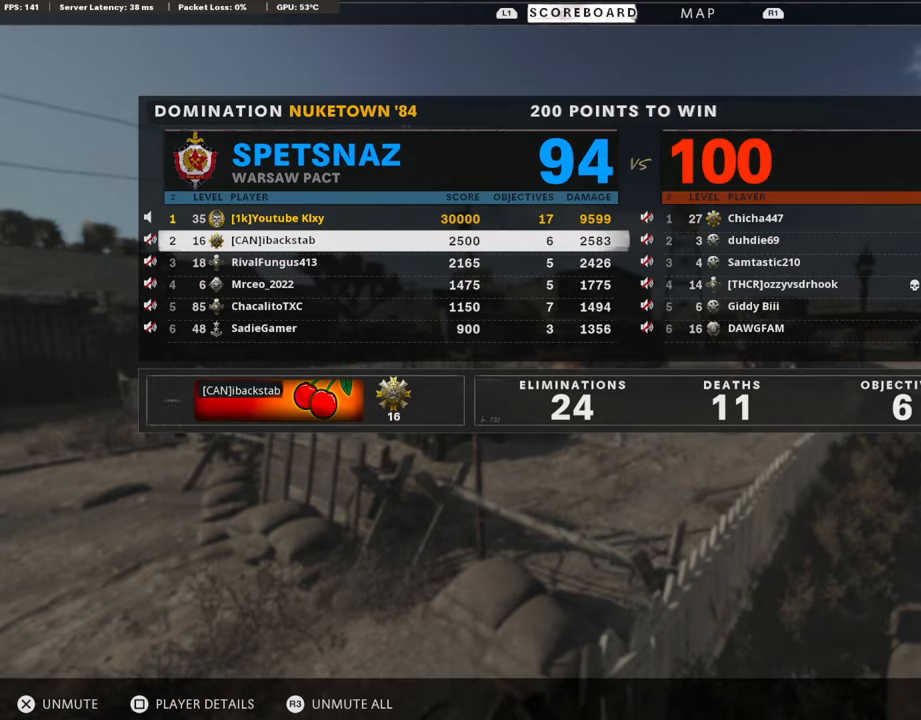
{"buttons": ["DPAD_DOWN"], "left_stick": "center", "right_stick": "center", "events": [[17, "DPAD_DOWN", "up"], [202, "CROSS", "down"], [253, "CROSS", "up"], [253, "DPAD_DOWN", "down"]]}
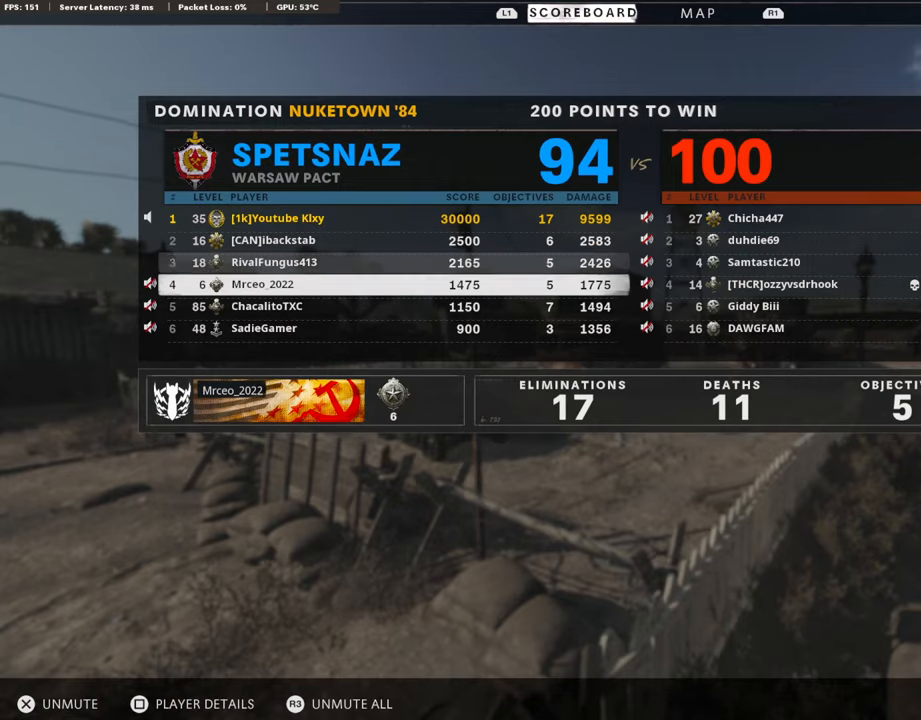
{"buttons": ["CROSS"], "left_stick": "center", "right_stick": "center", "events": [[67, "DPAD_DOWN", "up"], [252, "DPAD_DOWN", "down"], [387, "CROSS", "down"], [387, "DPAD_DOWN", "up"]]}
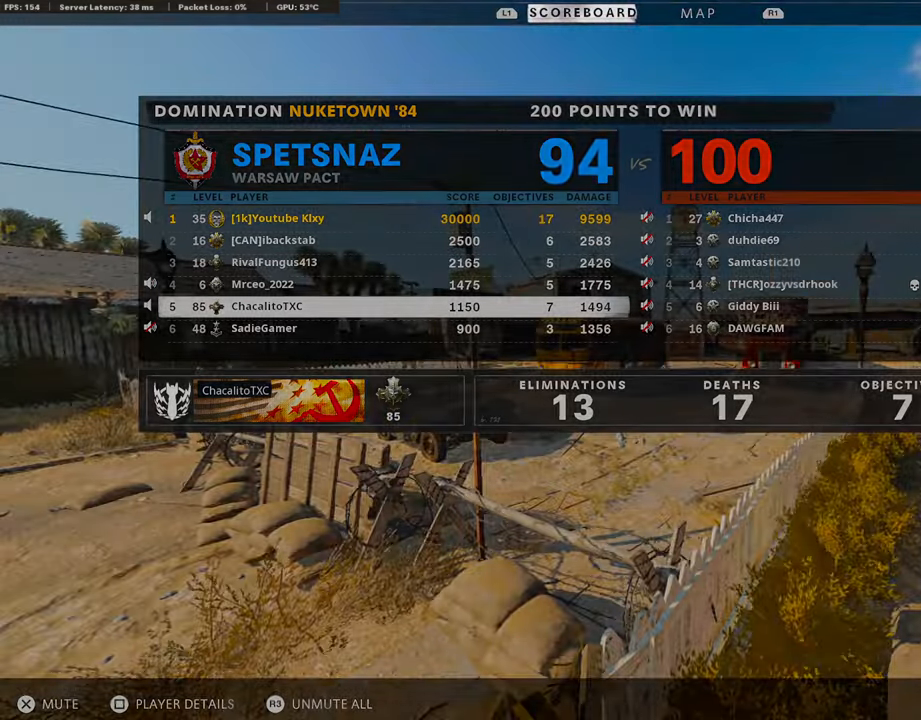
{"buttons": [], "left_stick": "center", "right_stick": "center", "events": [[34, "CROSS", "up"], [51, "DPAD_DOWN", "down"], [84, "DPAD_DOWN", "up"], [202, "CROSS", "down"], [337, "CROSS", "up"]]}
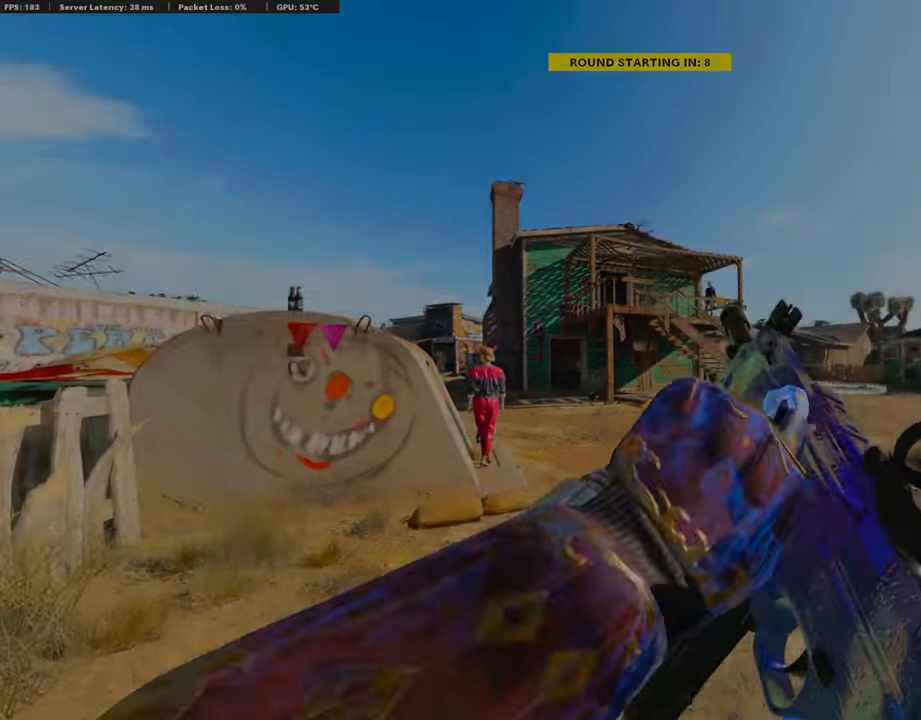
{"buttons": [], "left_stick": "center", "right_stick": "center", "events": [[303, "SELECT", "down"], [404, "SELECT", "up"]]}
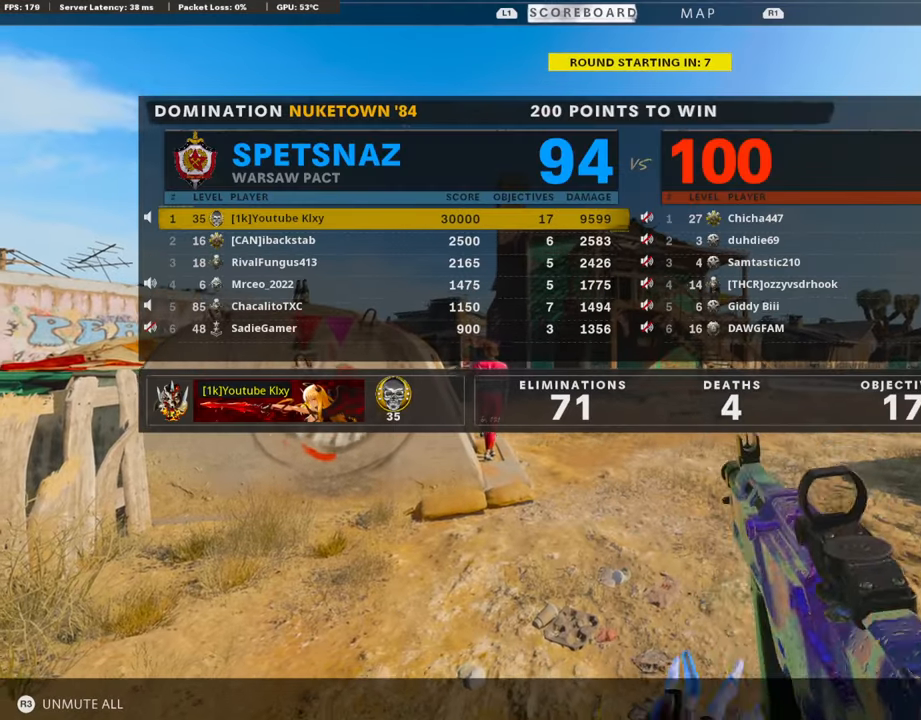
{"buttons": ["DPAD_DOWN"], "left_stick": "center", "right_stick": "center", "events": [[337, "DPAD_DOWN", "down"], [370, "DPAD_DOWN", "up"], [438, "DPAD_DOWN", "down"]]}
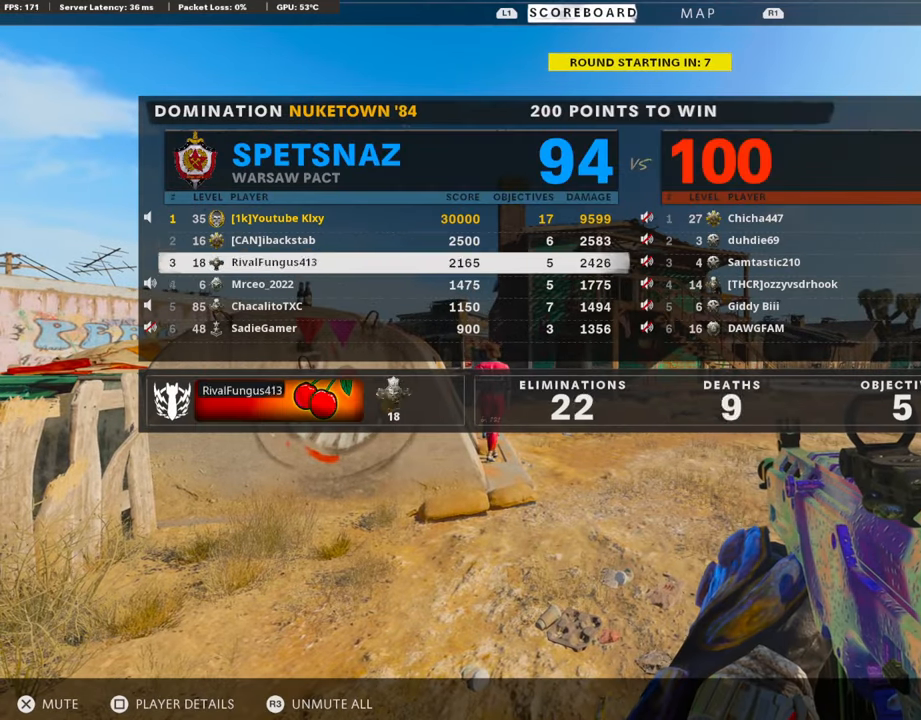
{"buttons": ["DPAD_DOWN"], "left_stick": "center", "right_stick": "center", "events": [[17, "DPAD_DOWN", "up"], [50, "DPAD_DOWN", "down"], [134, "CROSS", "down"], [134, "DPAD_DOWN", "up"], [269, "CROSS", "up"], [319, "DPAD_DOWN", "down"], [404, "DPAD_DOWN", "up"], [454, "DPAD_DOWN", "down"]]}
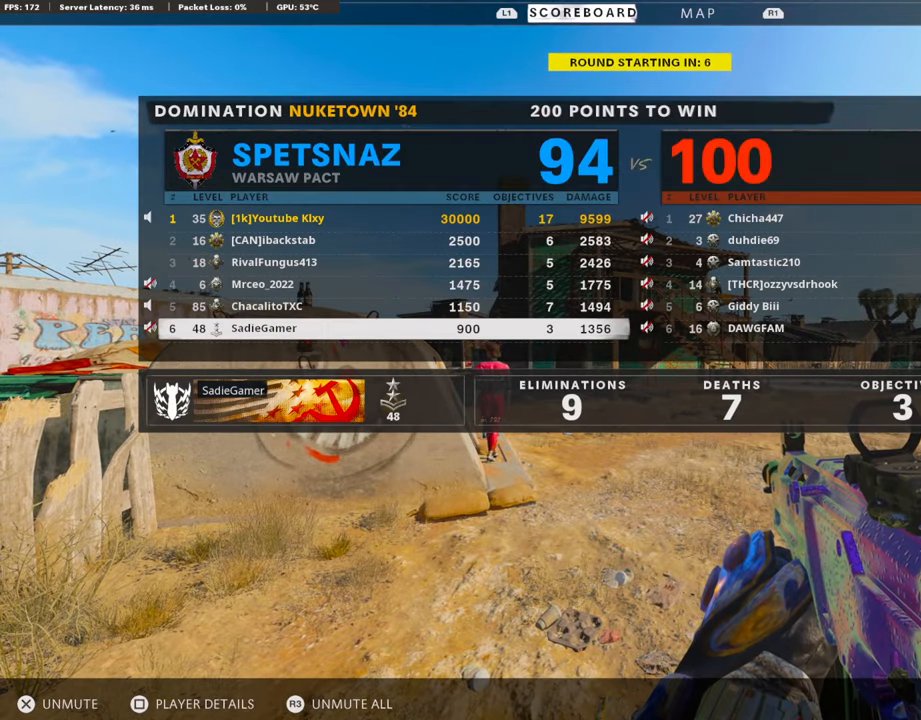
{"buttons": [], "left_stick": "center", "right_stick": "center", "events": [[101, "CROSS", "down"], [101, "DPAD_DOWN", "up"], [202, "CROSS", "up"]]}
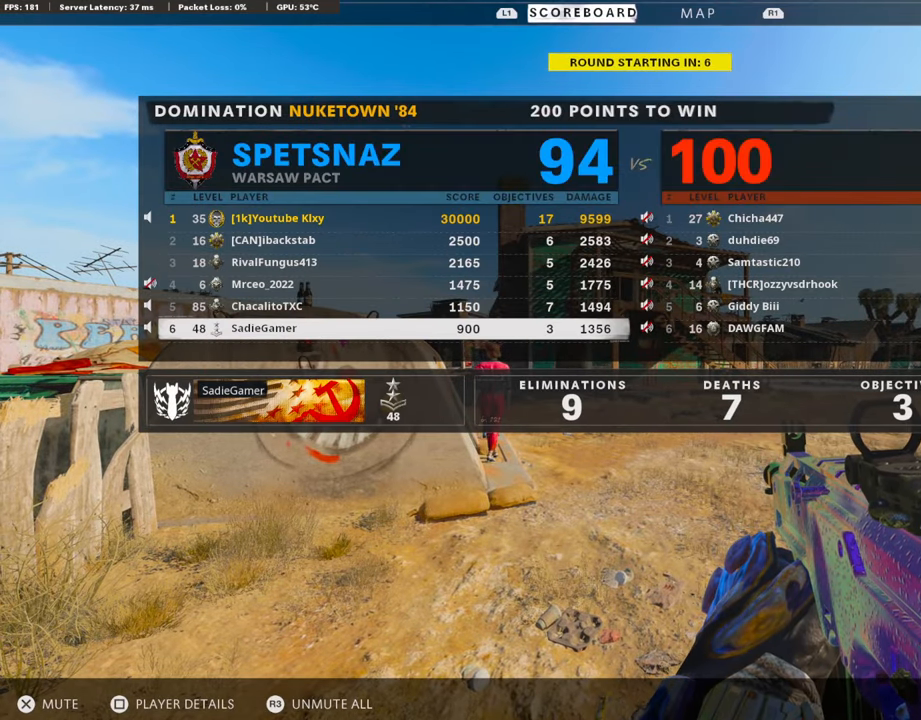
{"buttons": [], "left_stick": "center", "right_stick": "center", "events": [[84, "SELECT", "down"], [236, "SELECT", "up"], [370, "TRIANGLE", "down"], [488, "TRIANGLE", "up"]]}
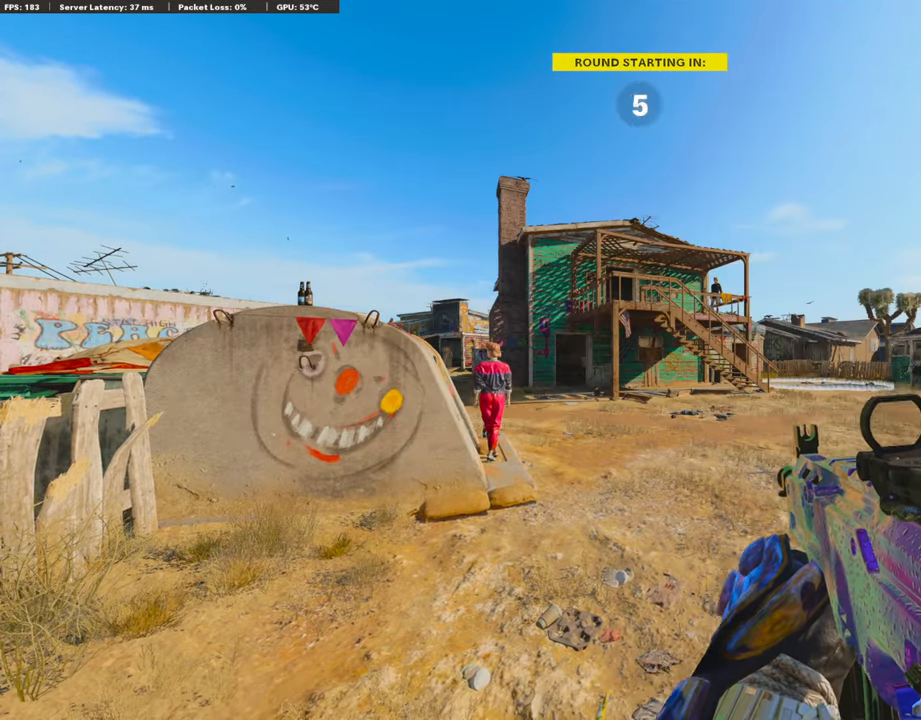
{"buttons": ["TRIANGLE"], "left_stick": "center", "right_stick": "center", "events": [[16, "TRIANGLE", "down"], [84, "TRIANGLE", "up"], [168, "TRIANGLE", "down"], [252, "TRIANGLE", "up"], [285, "TRIANGLE", "down"], [437, "TRIANGLE", "up"], [470, "TRIANGLE", "down"]]}
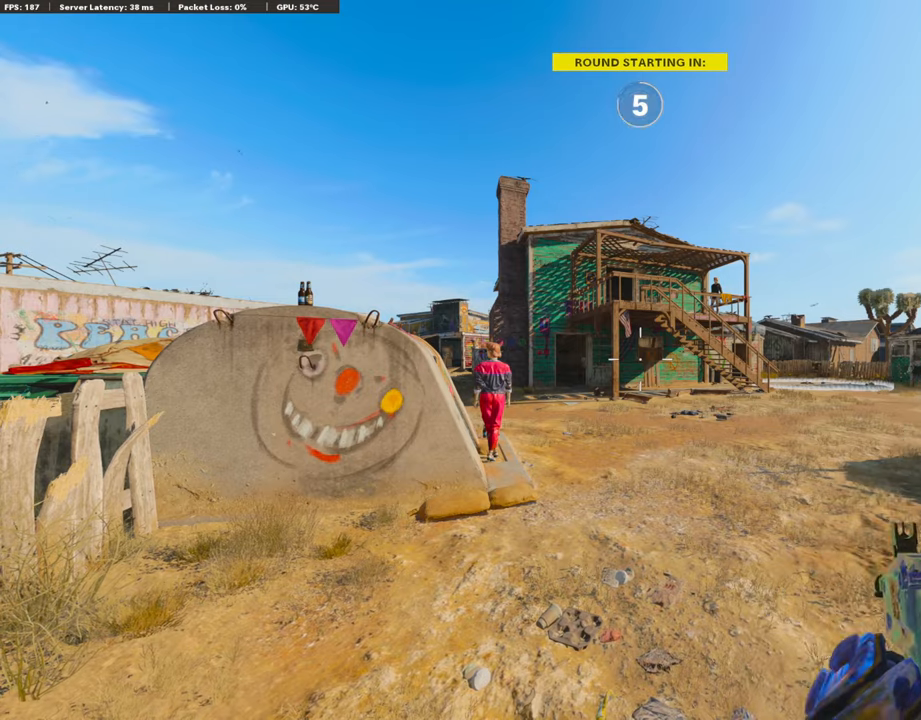
{"buttons": [], "left_stick": "center", "right_stick": "center", "events": [[84, "TRIANGLE", "up"], [101, "TRIANGLE", "down"], [219, "TRIANGLE", "up"], [303, "TRIANGLE", "down"], [387, "TRIANGLE", "up"]]}
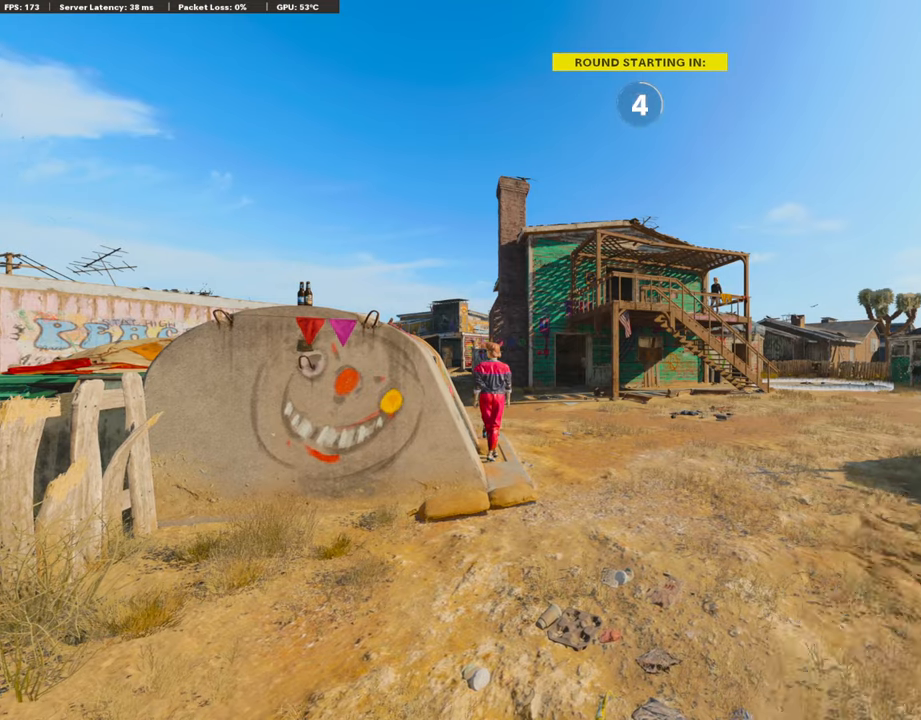
{"buttons": ["TRIANGLE"], "left_stick": "up-right", "right_stick": "center", "events": [[50, "left_stick", "up-right"], [134, "TRIANGLE", "down"], [201, "TRIANGLE", "up"], [269, "TRIANGLE", "down"], [353, "TRIANGLE", "up"], [437, "TRIANGLE", "down"]]}
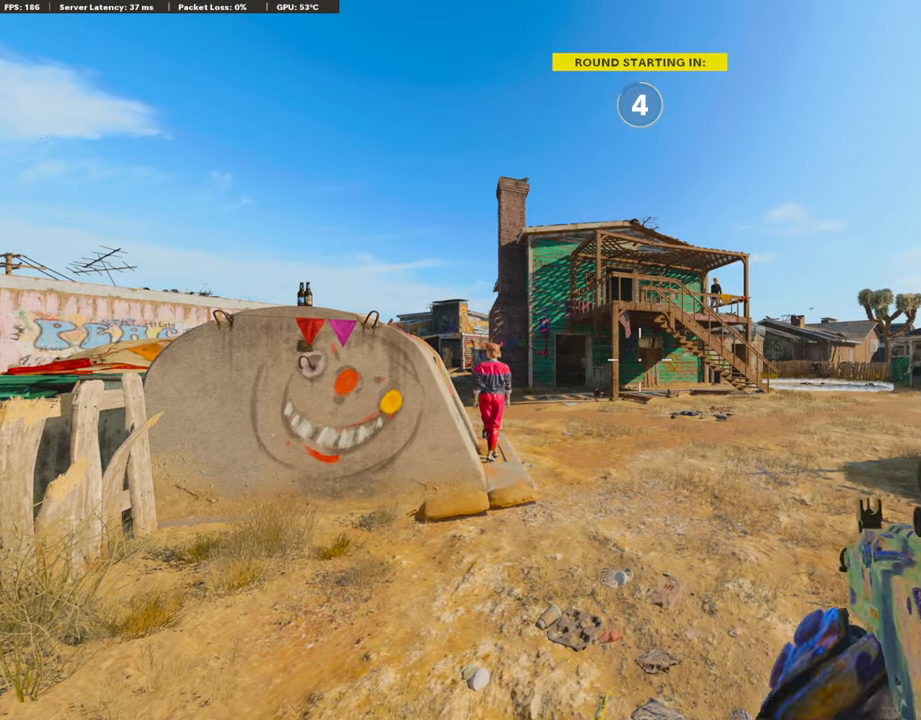
{"buttons": ["TRIANGLE"], "left_stick": "up-right", "right_stick": "center", "events": [[101, "TRIANGLE", "up"], [118, "TRIANGLE", "down"], [219, "TRIANGLE", "up"], [286, "TRIANGLE", "down"], [387, "TRIANGLE", "up"], [454, "TRIANGLE", "down"]]}
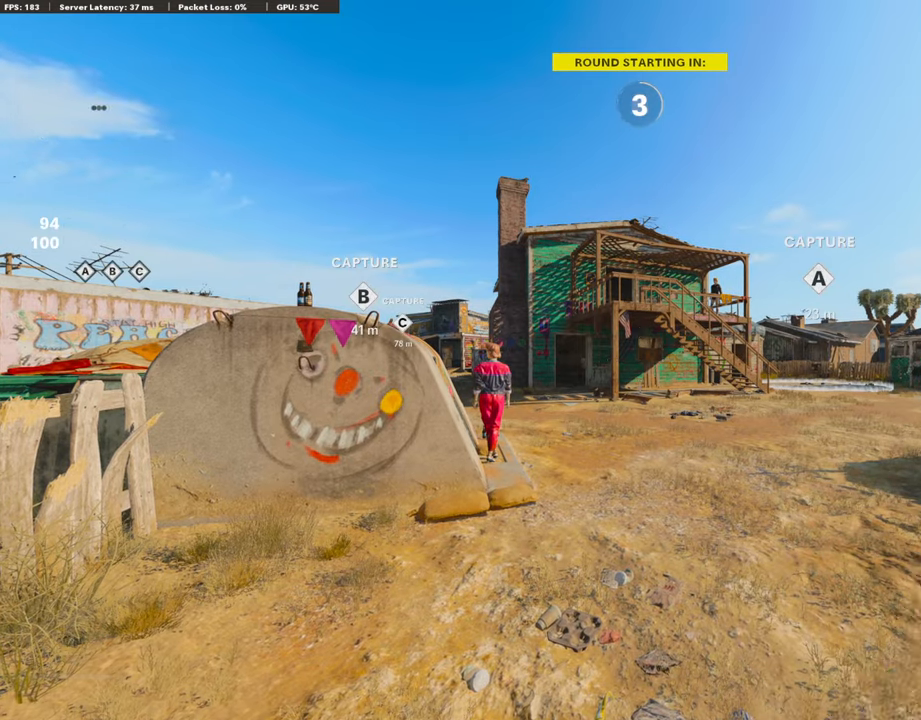
{"buttons": [], "left_stick": "up-right", "right_stick": "center", "events": [[33, "TRIANGLE", "up"], [319, "right_stick", "left"], [403, "right_stick", "center"]]}
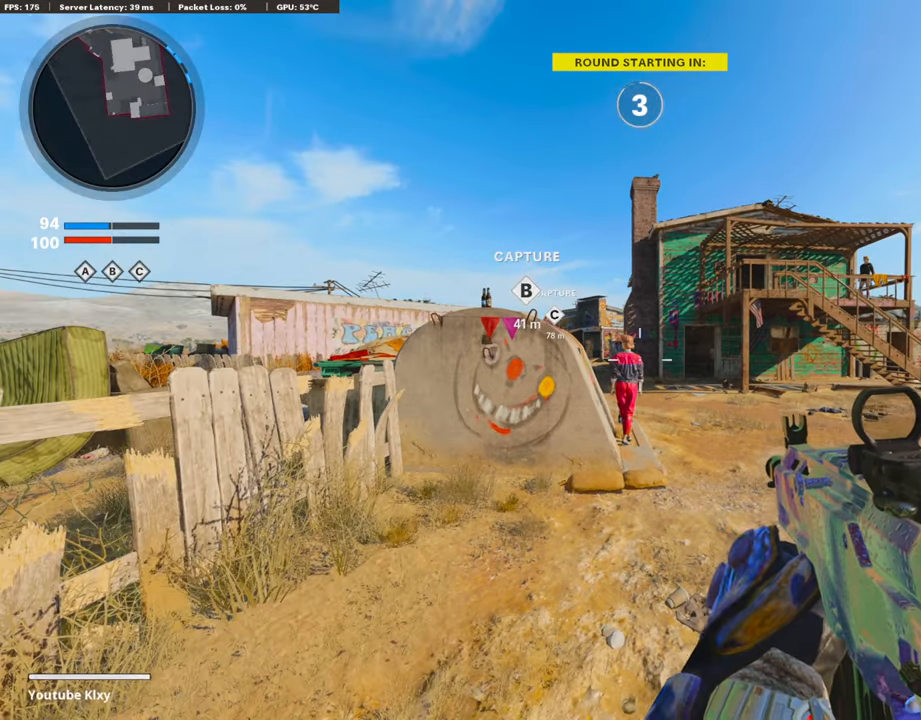
{"buttons": ["L3"], "left_stick": "up-right", "right_stick": "center", "events": [[118, "L3", "down"], [151, "right_stick", "left"], [202, "right_stick", "center"], [252, "L3", "up"], [421, "L3", "down"]]}
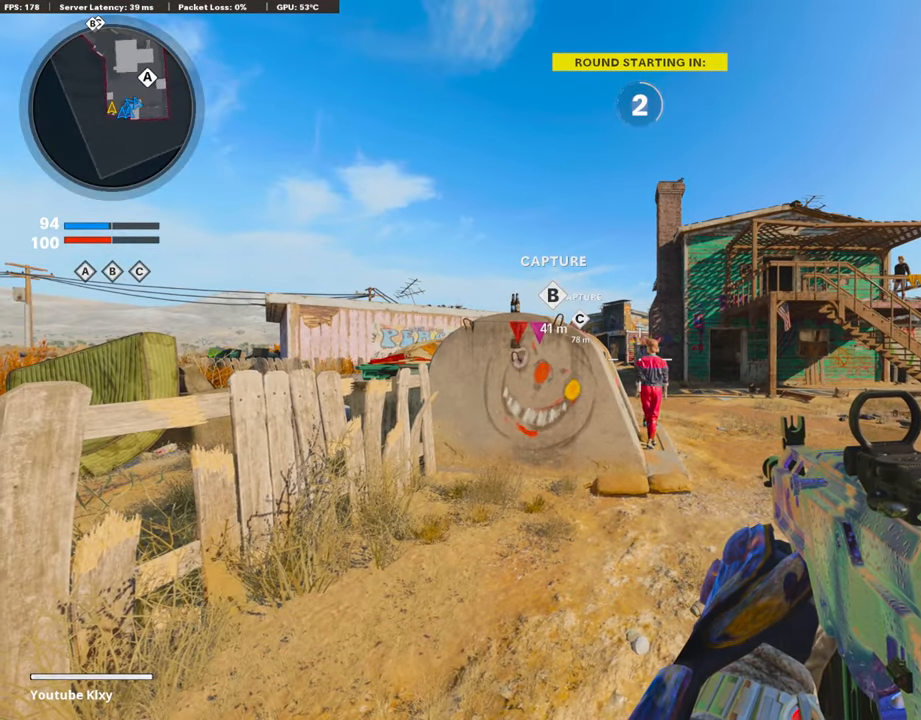
{"buttons": [], "left_stick": "up-right", "right_stick": "center", "events": [[134, "L3", "up"], [202, "L3", "down"], [420, "L3", "up"]]}
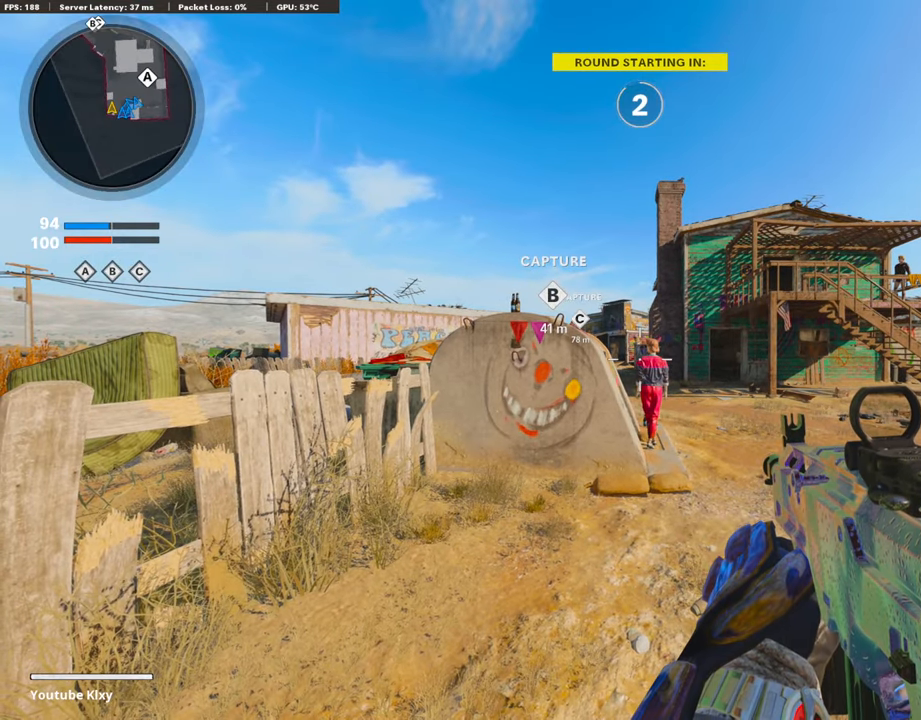
{"buttons": [], "left_stick": "up-right", "right_stick": "center", "events": []}
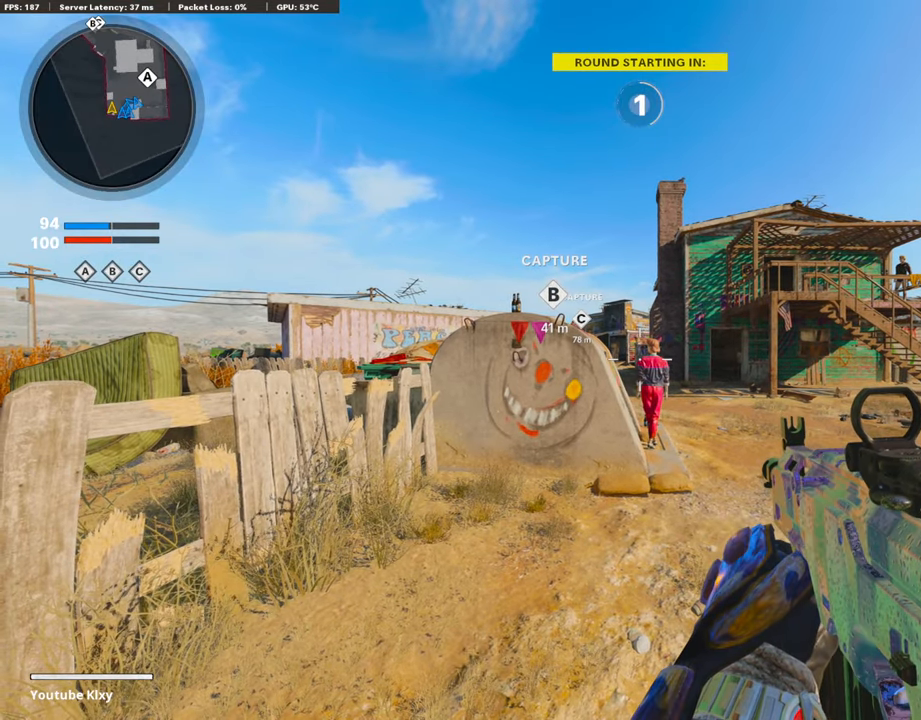
{"buttons": ["L3"], "left_stick": "up-right", "right_stick": "center", "events": [[471, "L3", "down"]]}
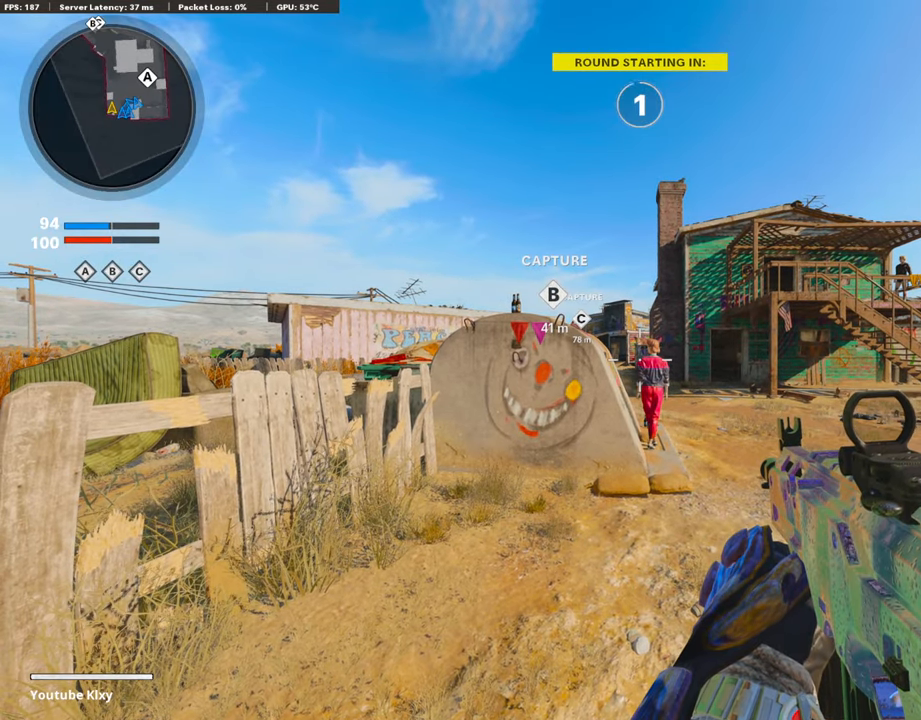
{"buttons": ["L3"], "left_stick": "up-right", "right_stick": "center", "events": [[84, "L3", "up"], [471, "L3", "down"]]}
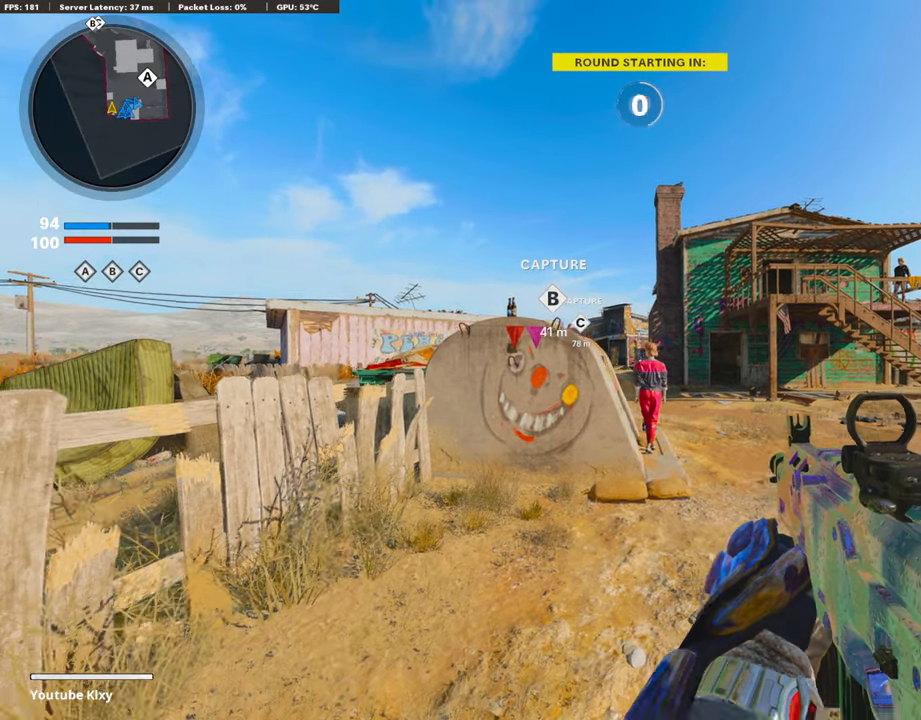
{"buttons": [], "left_stick": "up", "right_stick": "center", "events": [[218, "TRIANGLE", "down"], [286, "TRIANGLE", "up"], [319, "L3", "up"], [319, "left_stick", "up"], [353, "TRIANGLE", "down"], [454, "TRIANGLE", "up"]]}
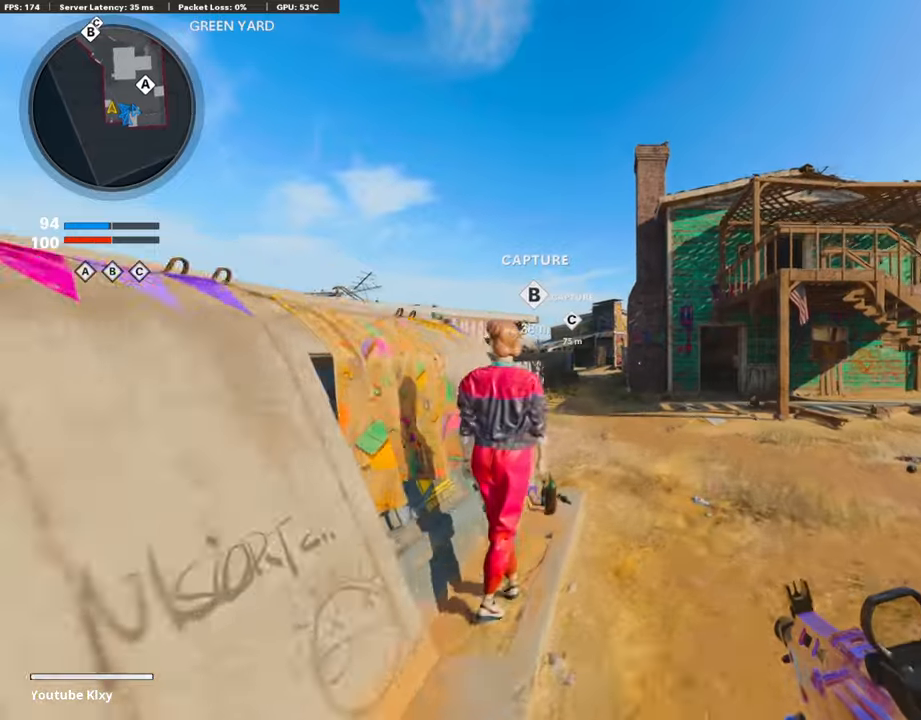
{"buttons": [], "left_stick": "left", "right_stick": "center", "events": [[185, "right_stick", "right"], [370, "right_stick", "center"], [454, "left_stick", "left"]]}
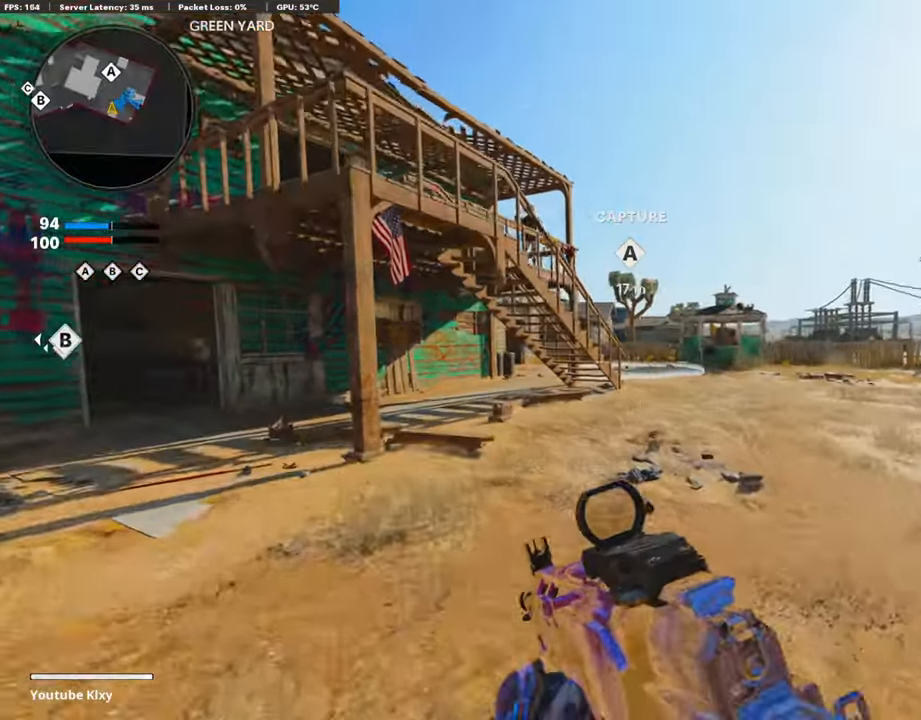
{"buttons": ["L3"], "left_stick": "up-left", "right_stick": "left", "events": [[50, "DPAD_LEFT", "down"], [185, "DPAD_LEFT", "up"], [353, "right_stick", "left"], [437, "left_stick", "up-left"], [471, "L3", "down"]]}
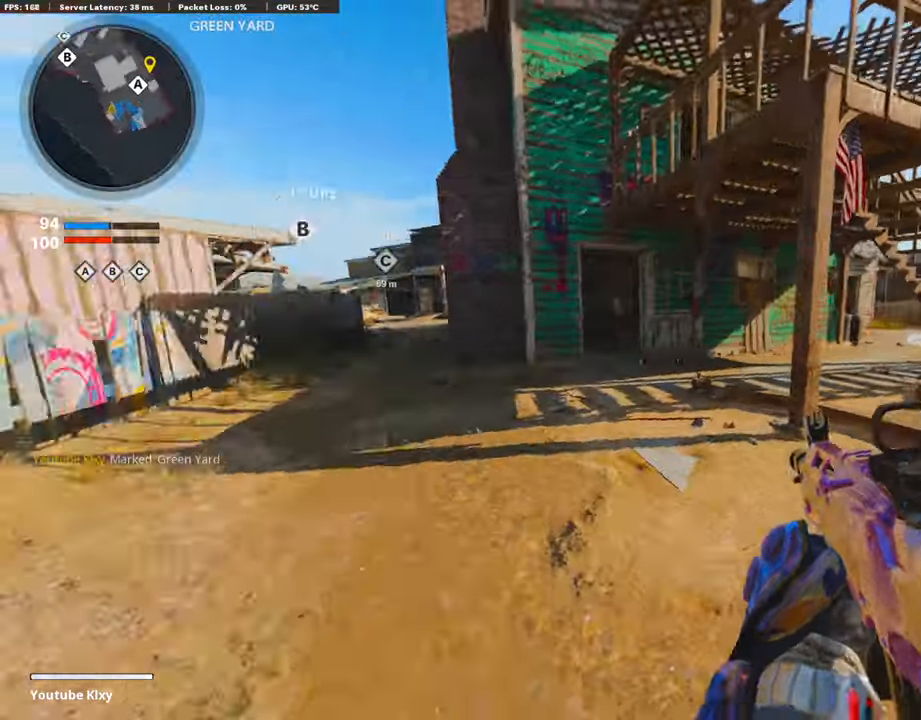
{"buttons": [], "left_stick": "up", "right_stick": "up-left", "events": [[101, "right_stick", "center"], [118, "L3", "up"], [168, "left_stick", "up"], [370, "right_stick", "up-left"]]}
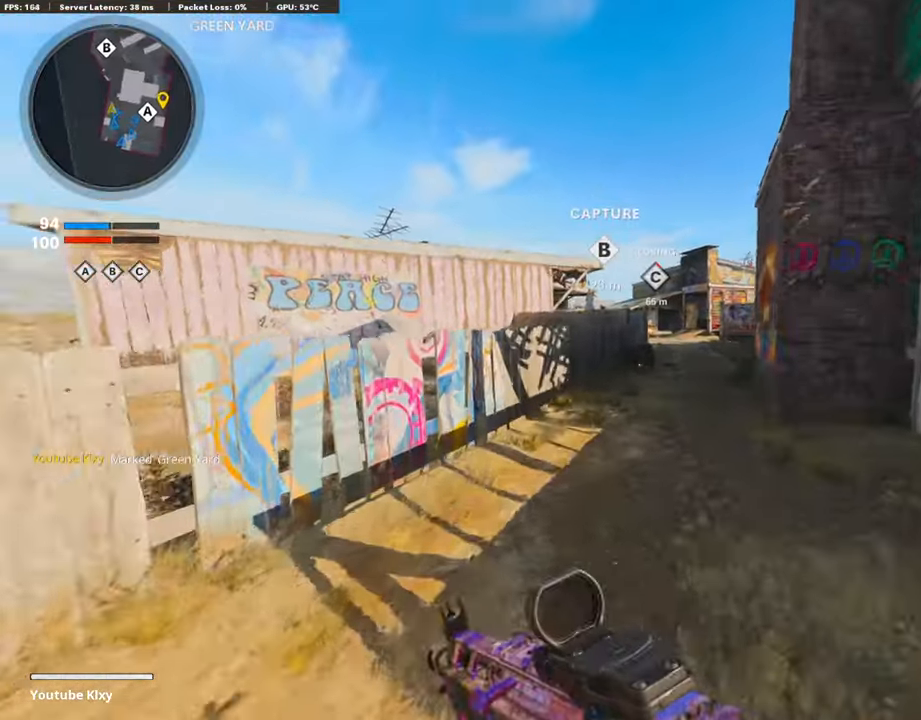
{"buttons": ["R2", "R3"], "left_stick": "up-right", "right_stick": "center", "events": [[134, "right_stick", "center"], [185, "CROSS", "down"], [286, "CROSS", "up"], [286, "left_stick", "up-right"], [303, "R2", "down"], [387, "R3", "down"]]}
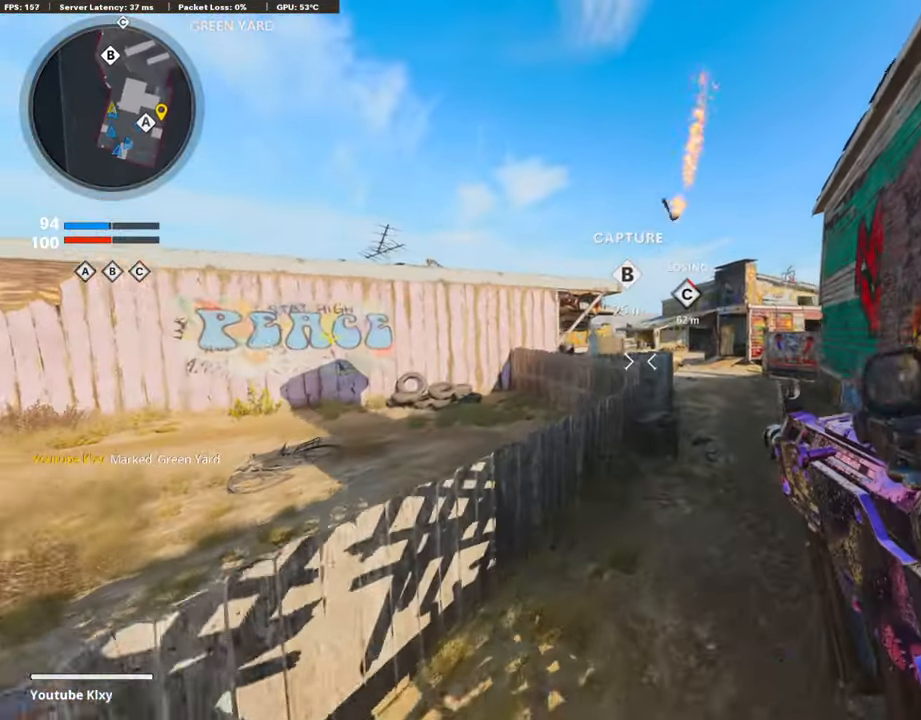
{"buttons": ["R2"], "left_stick": "up-right", "right_stick": "center", "events": [[387, "R3", "up"], [387, "right_stick", "up"], [438, "right_stick", "center"]]}